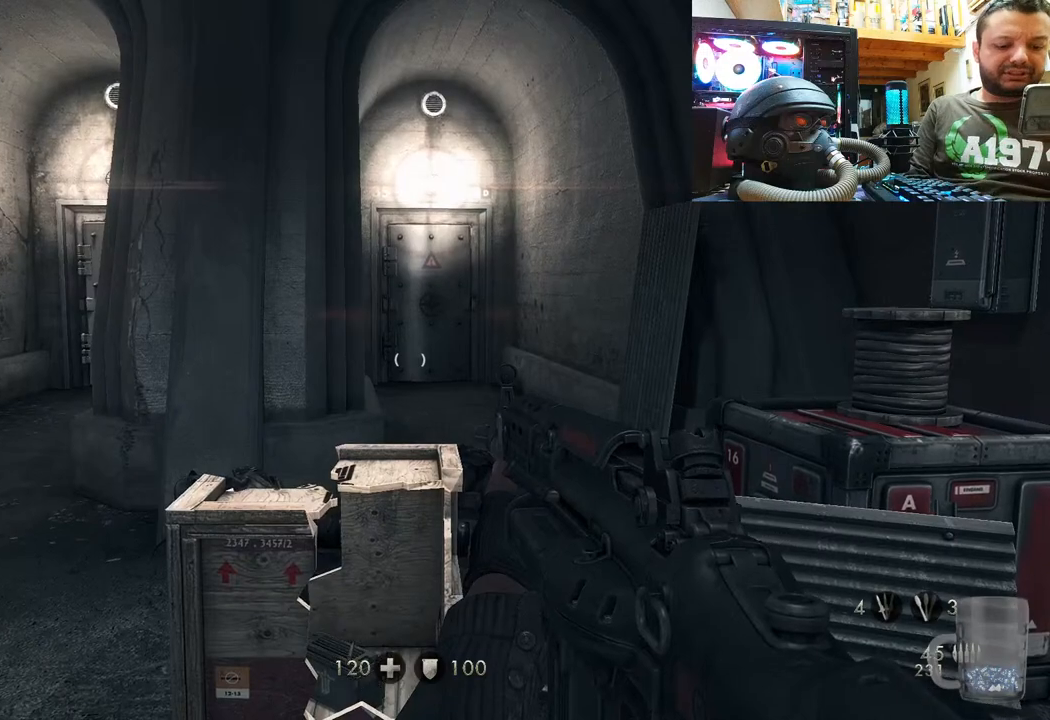
Gameplay with a controller (PlayStation layout); each line is a JSON object with the inputs held at the frame after it. "events" lists button and stick changes between this image and that frame as [ms after this image, input, new state], when the widget could be followed in between. Not read: TOUCHPAD.
{"buttons": [], "left_stick": "center", "right_stick": "center", "events": [[300, "START", "down"], [450, "START", "up"]]}
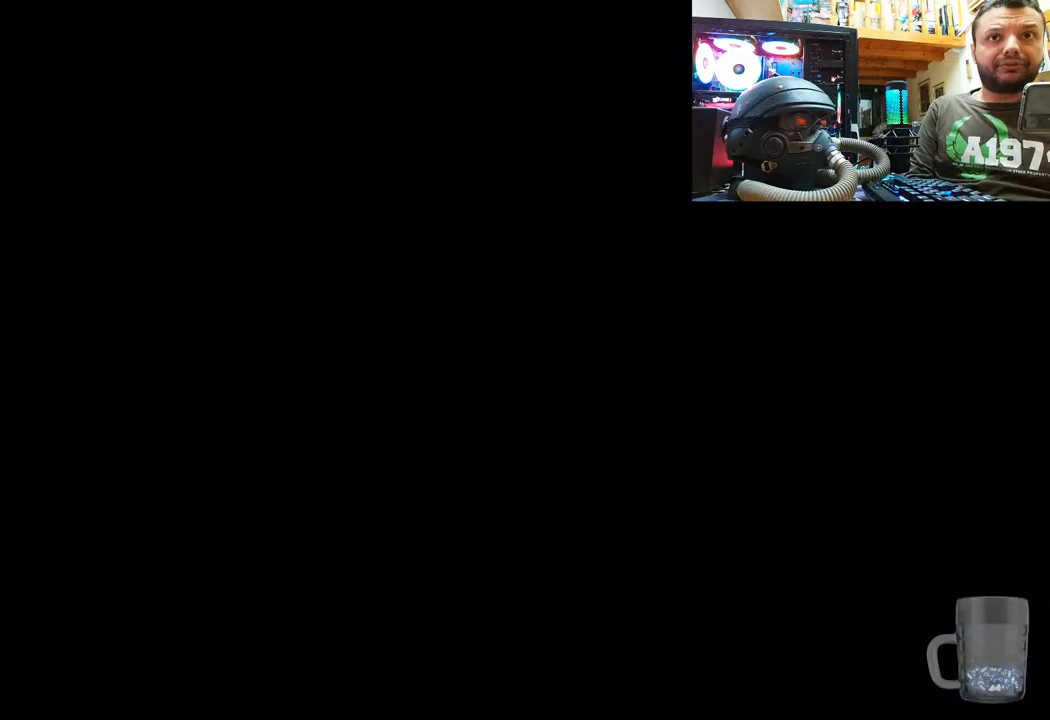
{"buttons": [], "left_stick": "center", "right_stick": "center", "events": []}
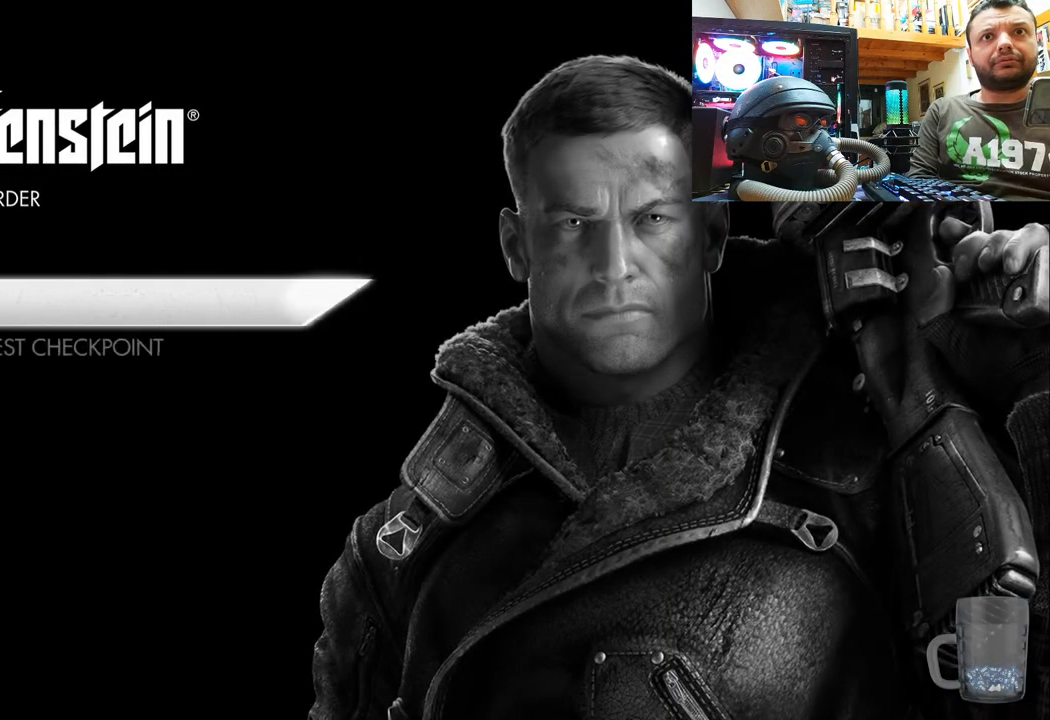
{"buttons": [], "left_stick": "center", "right_stick": "center", "events": []}
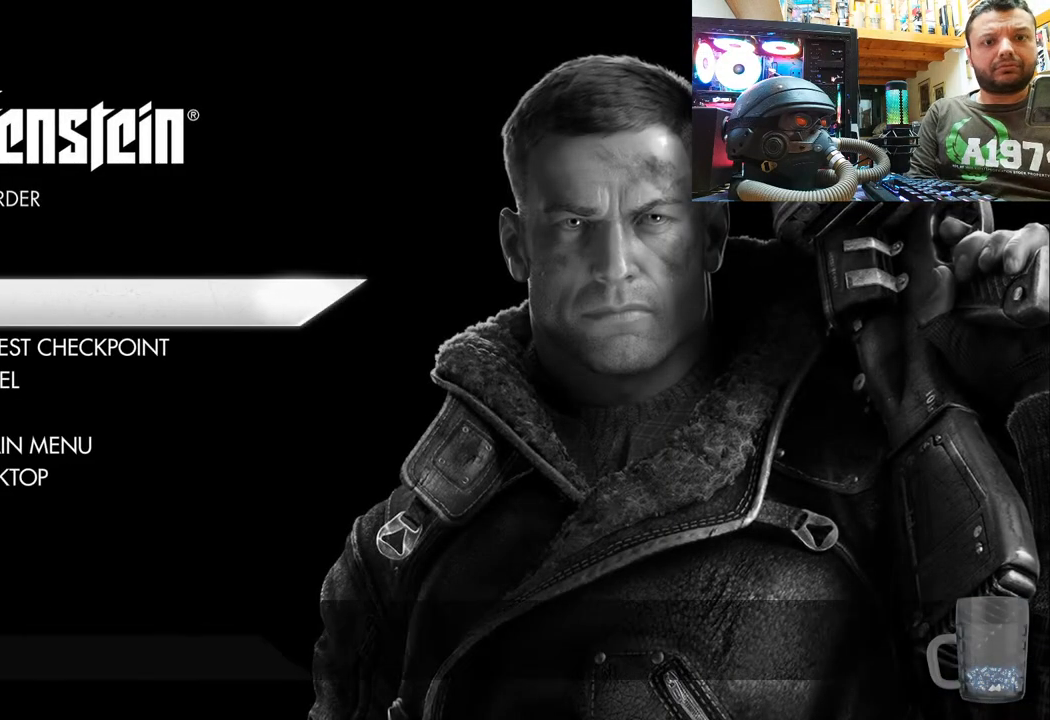
{"buttons": [], "left_stick": "center", "right_stick": "center"}
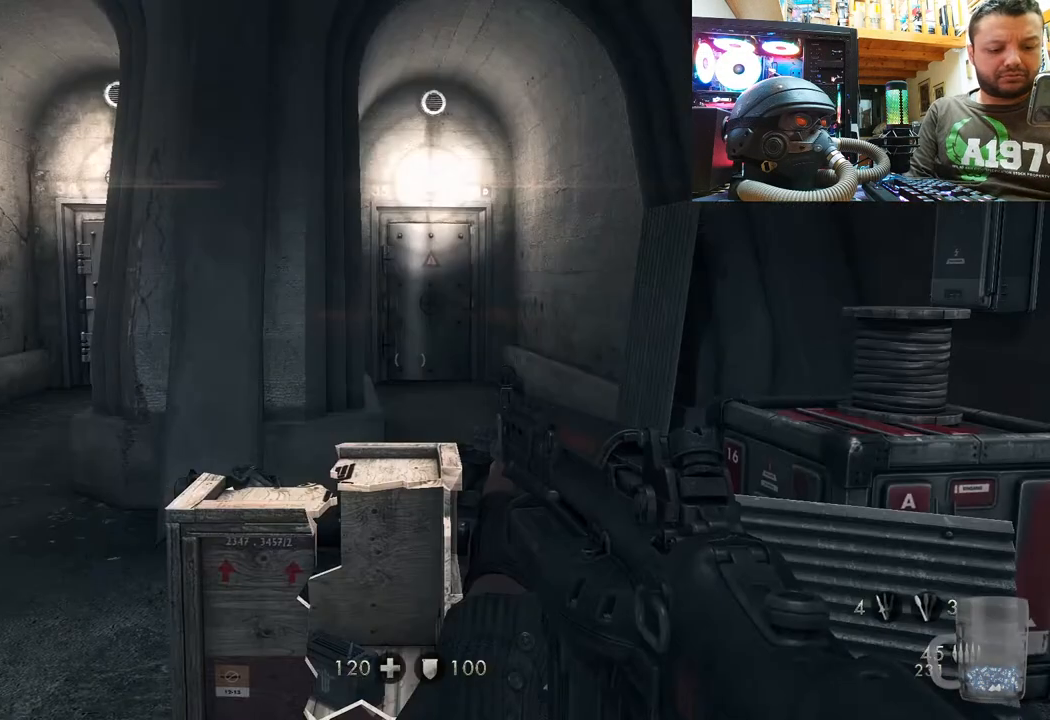
{"buttons": [], "left_stick": "center", "right_stick": "center", "events": []}
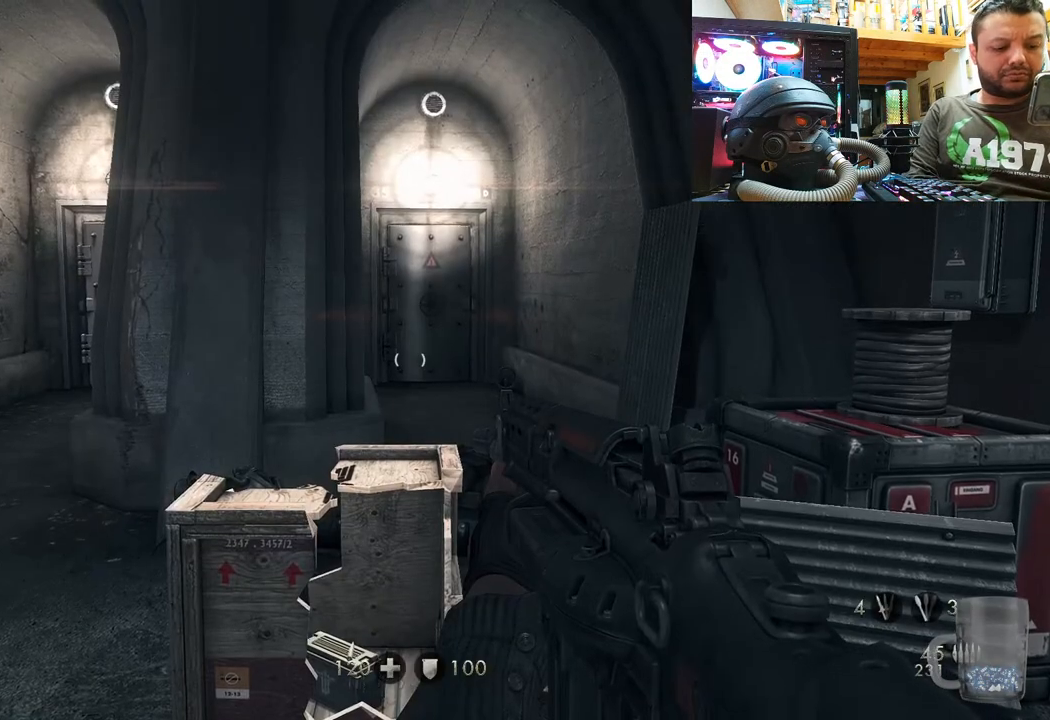
{"buttons": [], "left_stick": "center", "right_stick": "center", "events": [[50, "SELECT", "down"], [183, "SELECT", "up"]]}
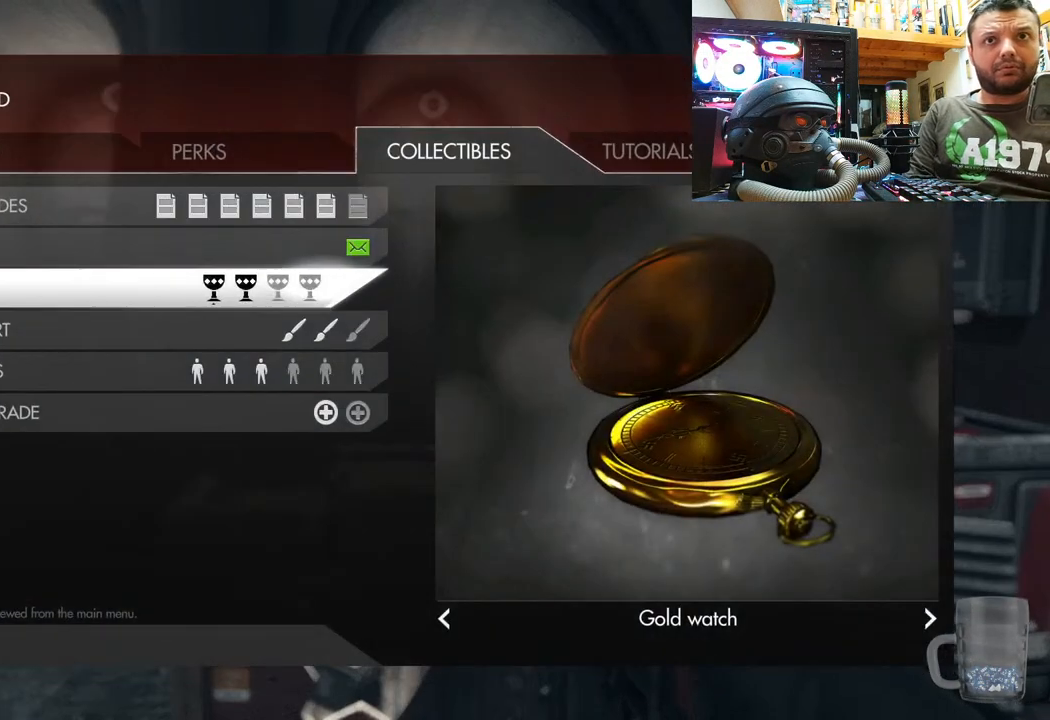
{"buttons": [], "left_stick": "center", "right_stick": "center", "events": []}
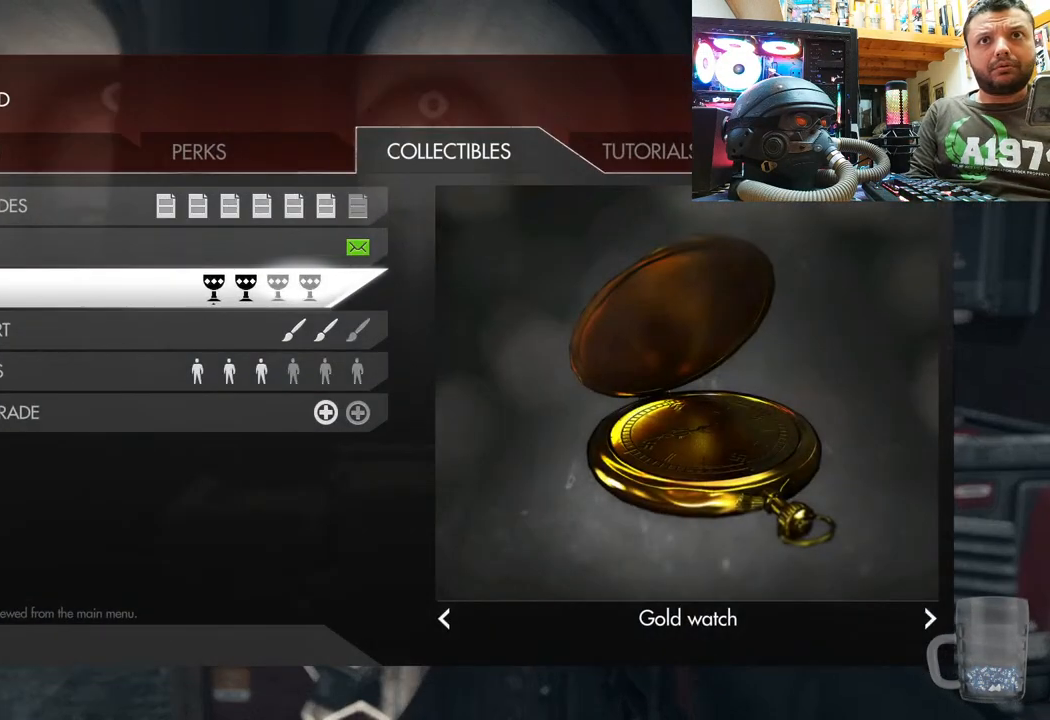
{"buttons": [], "left_stick": "center", "right_stick": "center", "events": []}
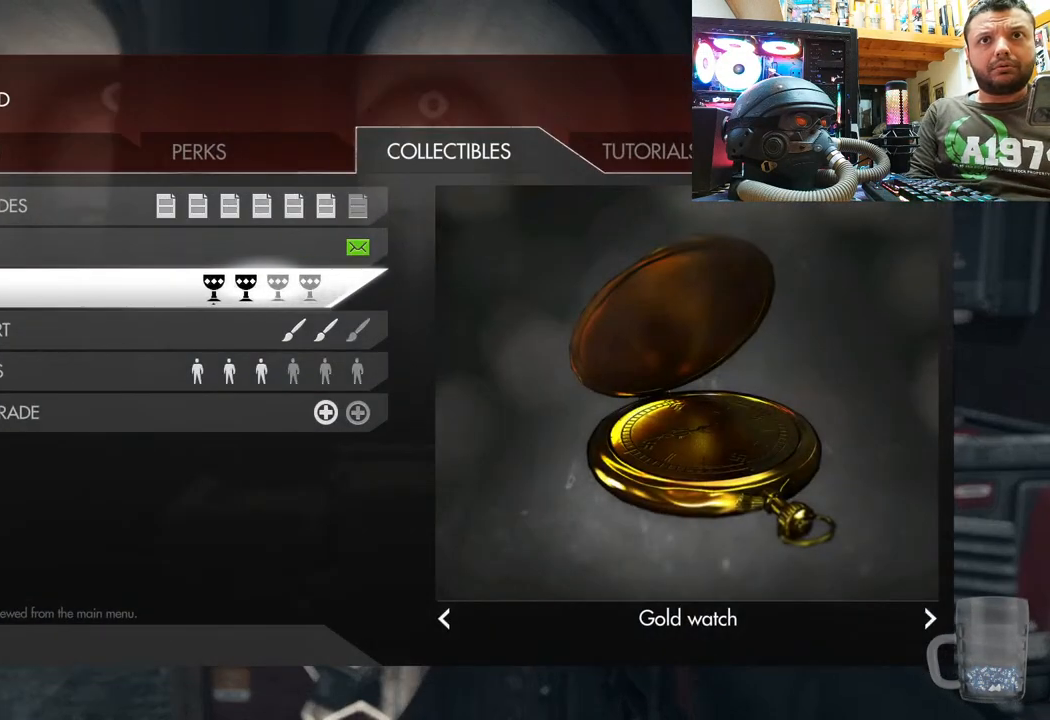
{"buttons": ["DPAD_UP"], "left_stick": "center", "right_stick": "center", "events": [[400, "DPAD_UP", "down"]]}
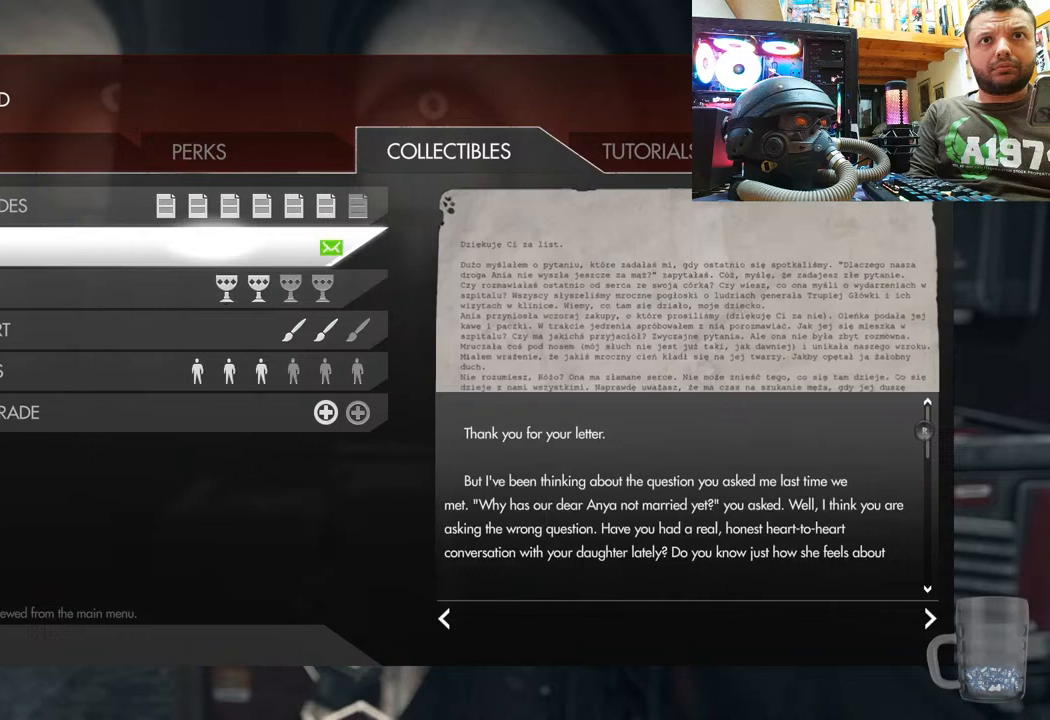
{"buttons": ["DPAD_UP"], "left_stick": "center", "right_stick": "center", "events": [[50, "DPAD_UP", "up"], [483, "DPAD_UP", "down"]]}
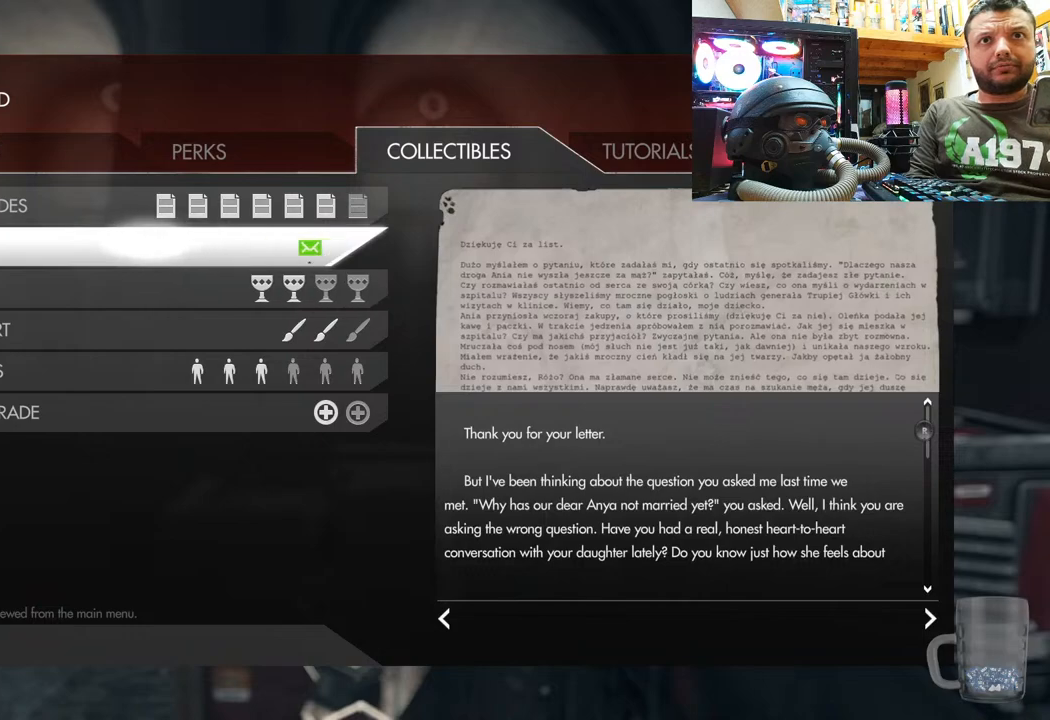
{"buttons": [], "left_stick": "center", "right_stick": "center", "events": [[117, "DPAD_UP", "up"]]}
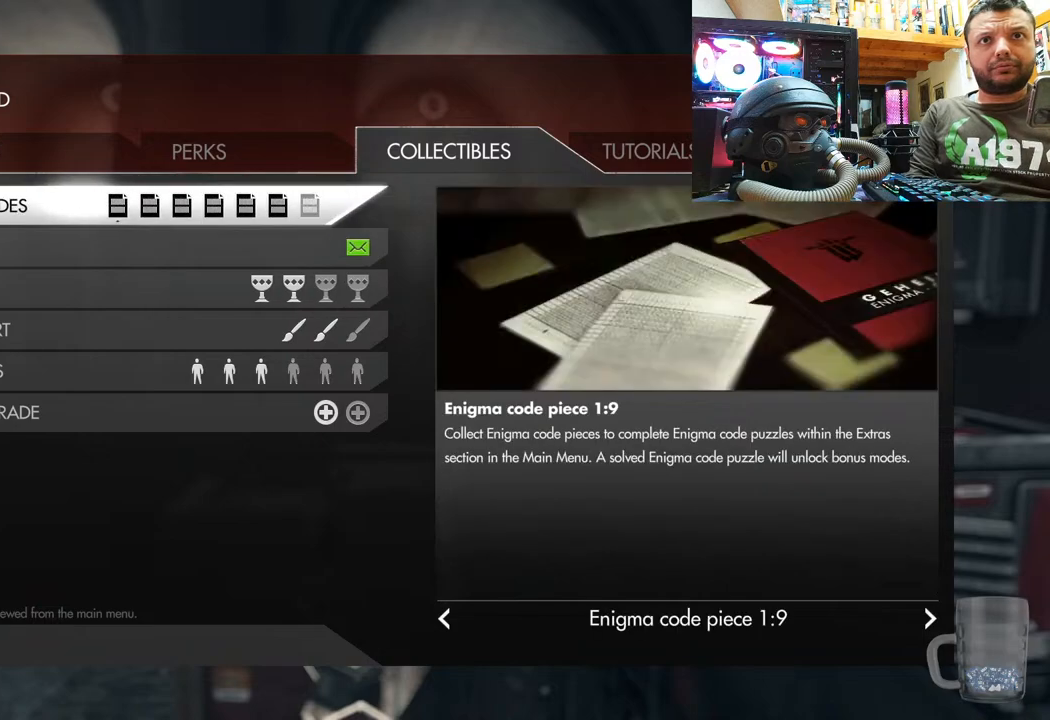
{"buttons": [], "left_stick": "center", "right_stick": "center", "events": [[117, "DPAD_RIGHT", "down"], [200, "DPAD_RIGHT", "up"]]}
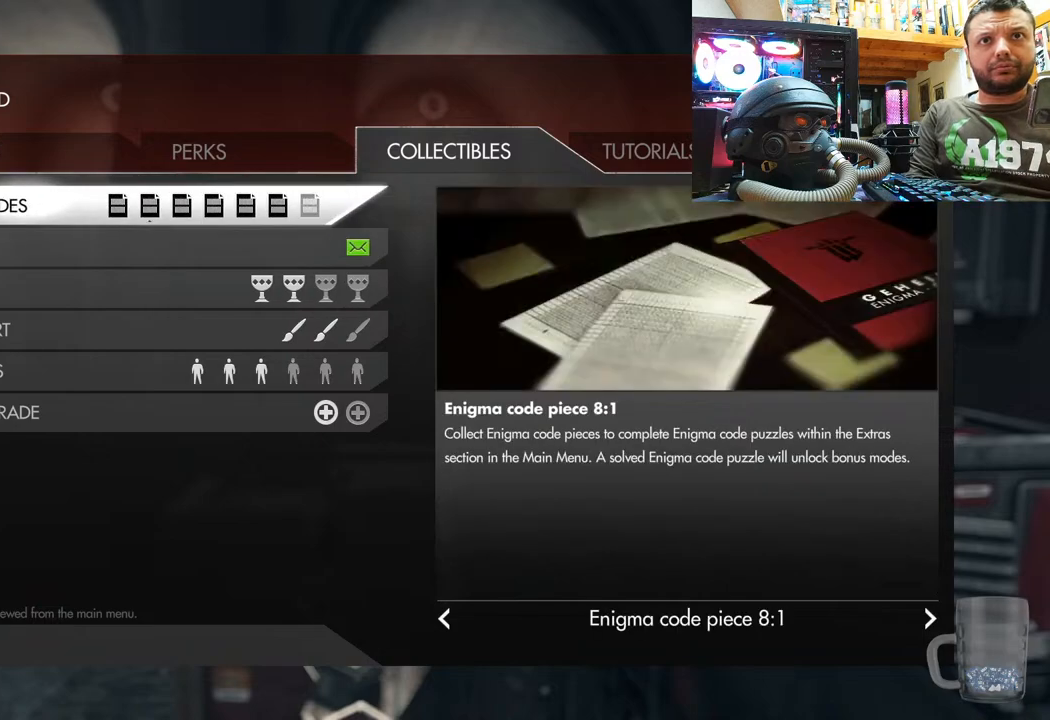
{"buttons": [], "left_stick": "center", "right_stick": "center", "events": [[117, "DPAD_RIGHT", "down"], [233, "DPAD_RIGHT", "up"], [367, "DPAD_RIGHT", "down"], [433, "DPAD_RIGHT", "up"]]}
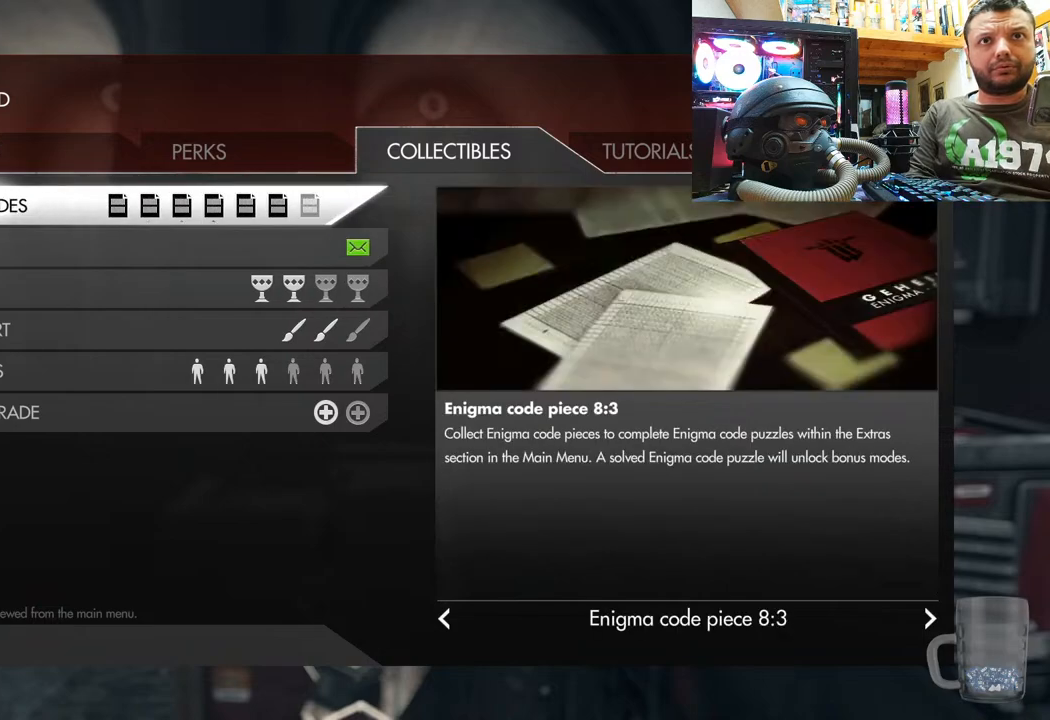
{"buttons": [], "left_stick": "center", "right_stick": "center", "events": []}
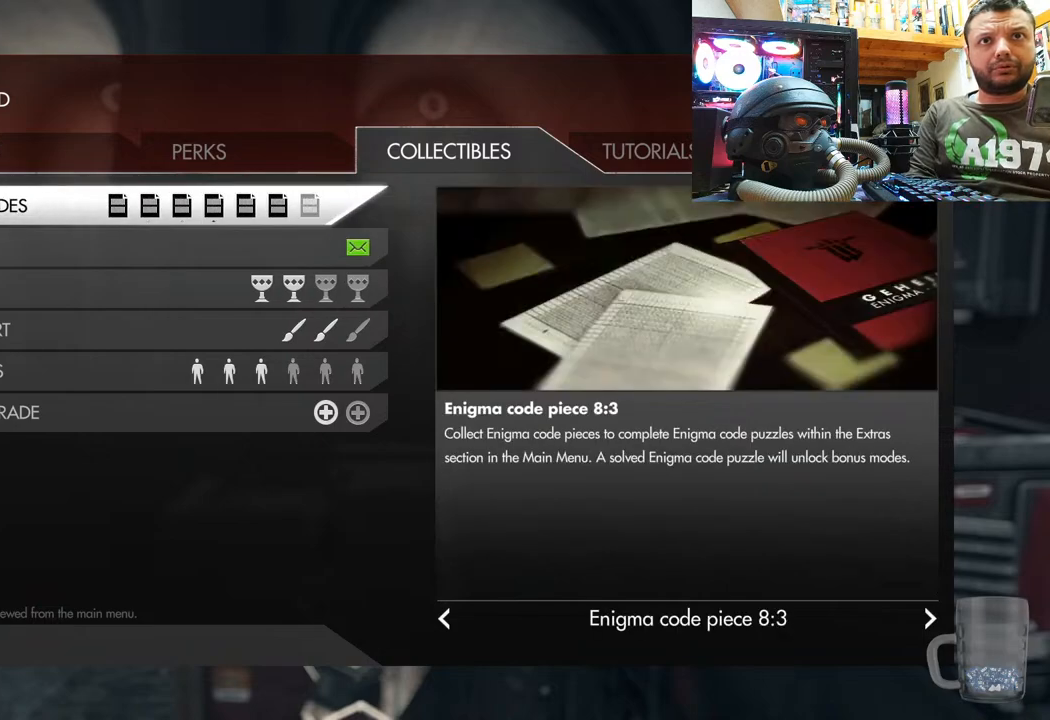
{"buttons": ["DPAD_RIGHT"], "left_stick": "center", "right_stick": "center", "events": [[33, "DPAD_RIGHT", "down"], [217, "DPAD_RIGHT", "up"], [383, "DPAD_RIGHT", "down"]]}
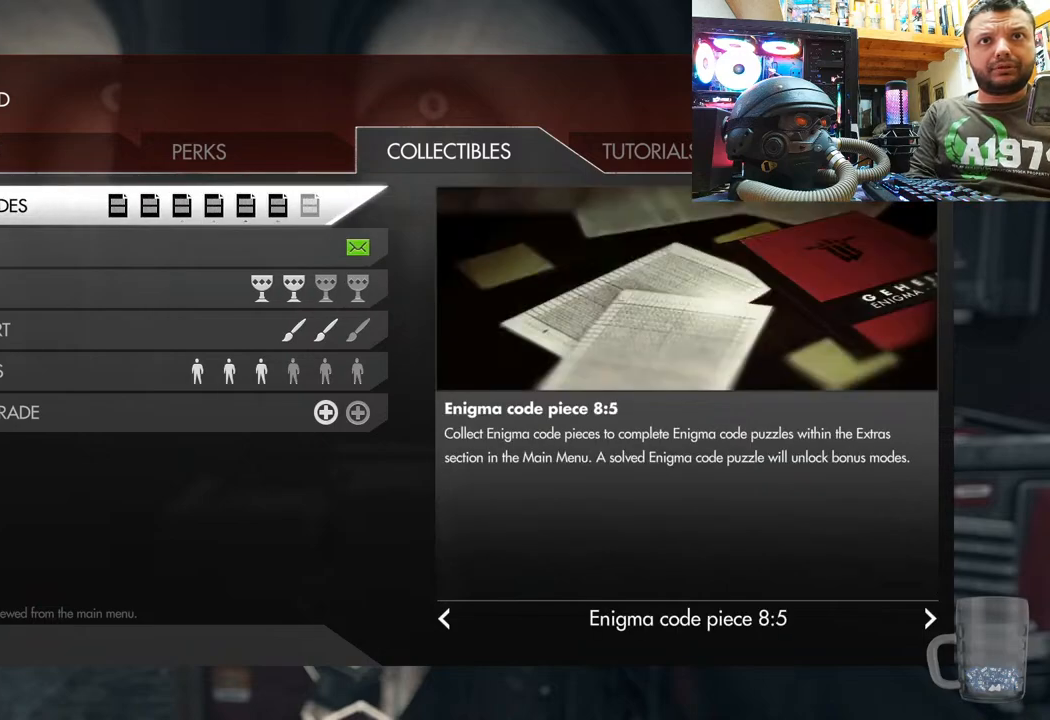
{"buttons": [], "left_stick": "center", "right_stick": "center", "events": [[67, "DPAD_RIGHT", "up"]]}
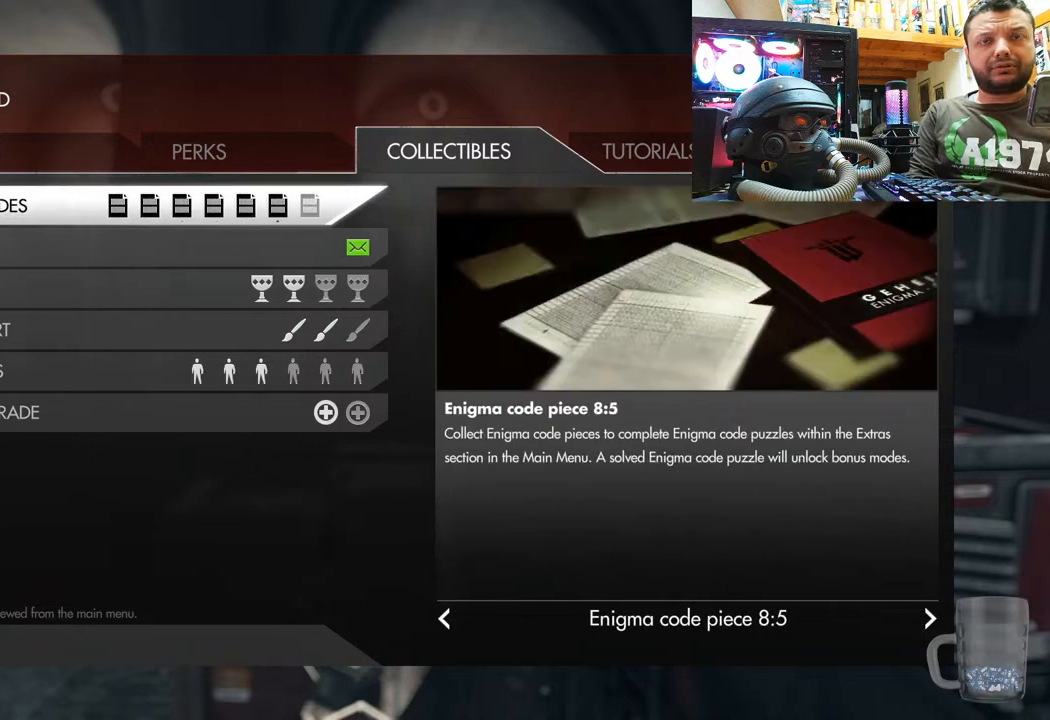
{"buttons": [], "left_stick": "center", "right_stick": "center", "events": []}
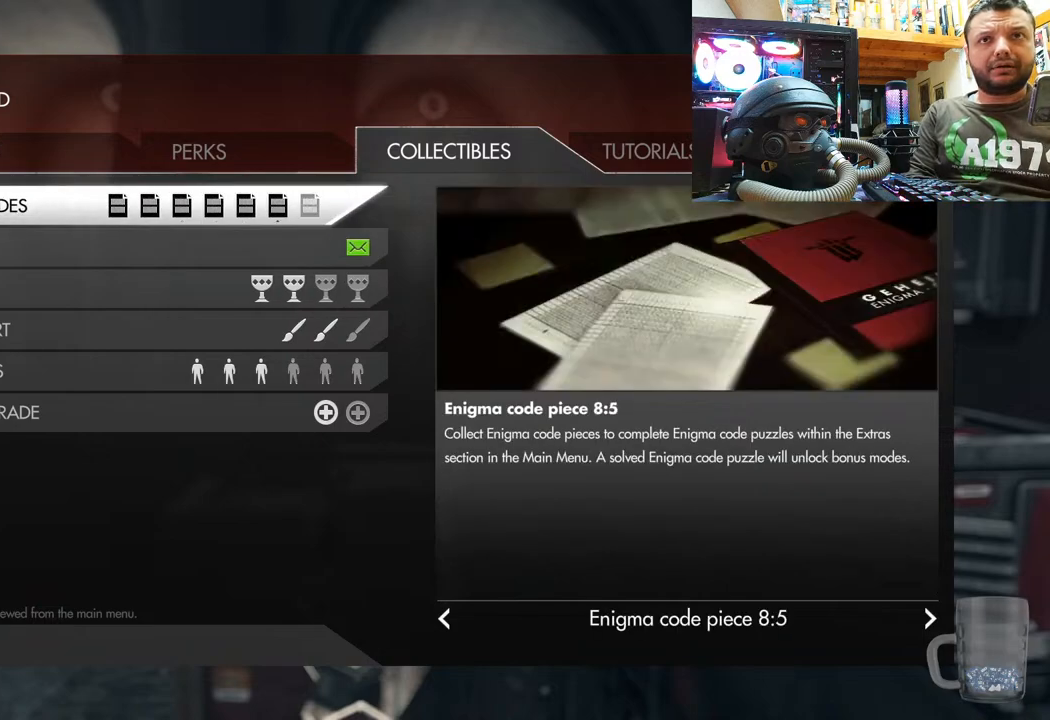
{"buttons": ["DPAD_DOWN"], "left_stick": "center", "right_stick": "center", "events": [[500, "DPAD_DOWN", "down"]]}
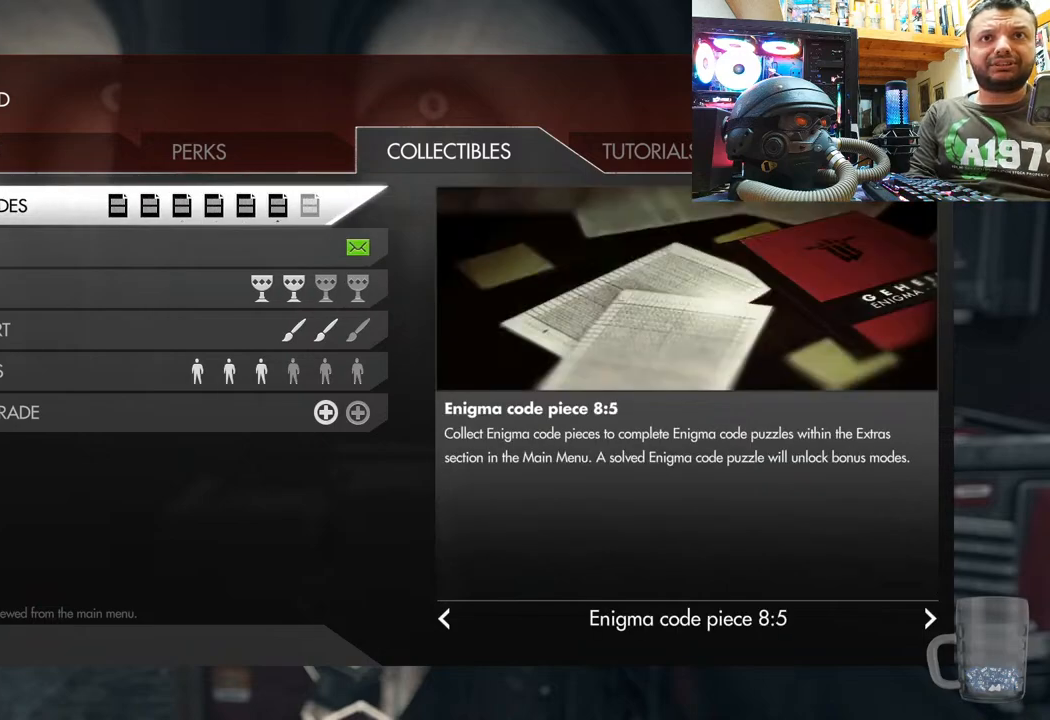
{"buttons": [], "left_stick": "center", "right_stick": "center", "events": [[183, "DPAD_DOWN", "up"]]}
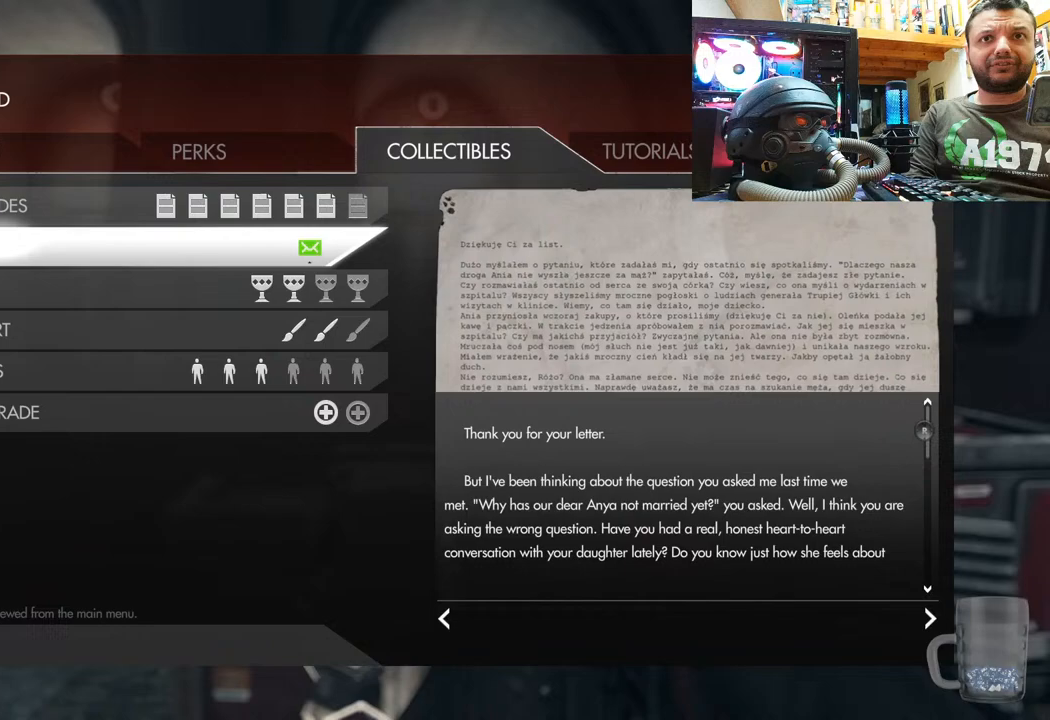
{"buttons": [], "left_stick": "center", "right_stick": "center", "events": []}
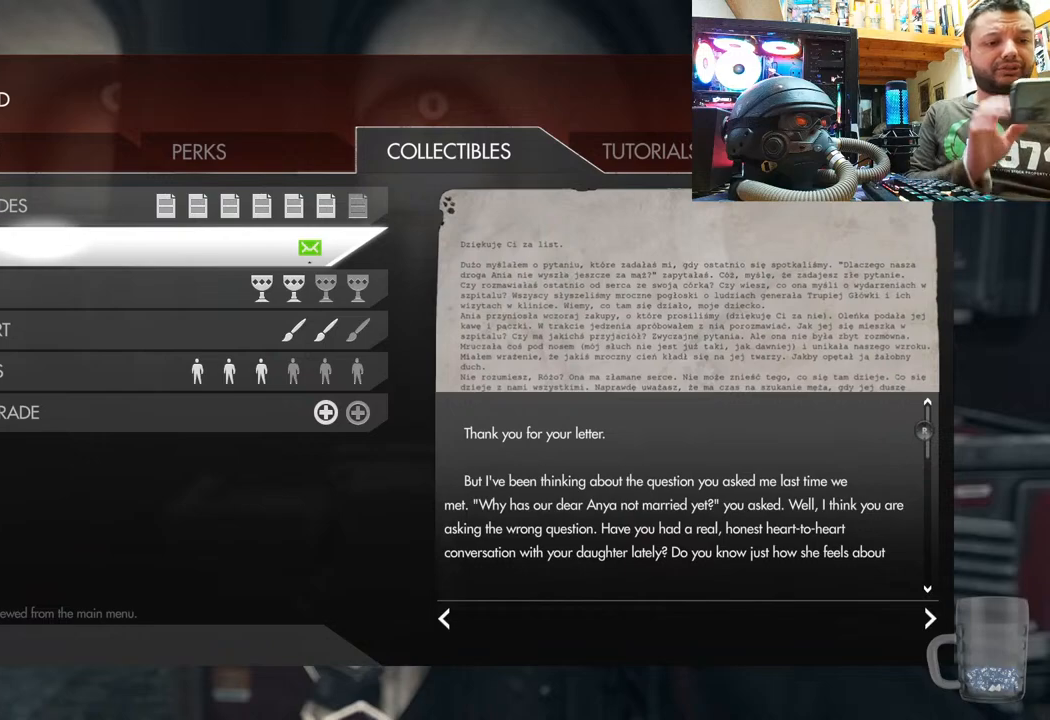
{"buttons": [], "left_stick": "center", "right_stick": "center", "events": []}
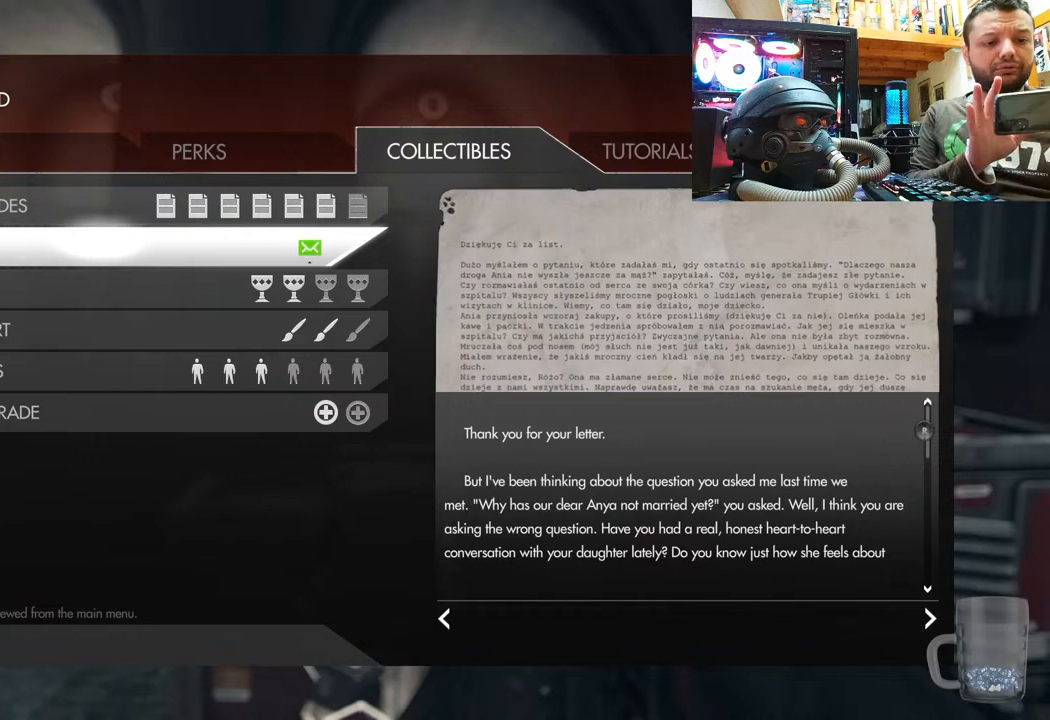
{"buttons": [], "left_stick": "center", "right_stick": "center", "events": []}
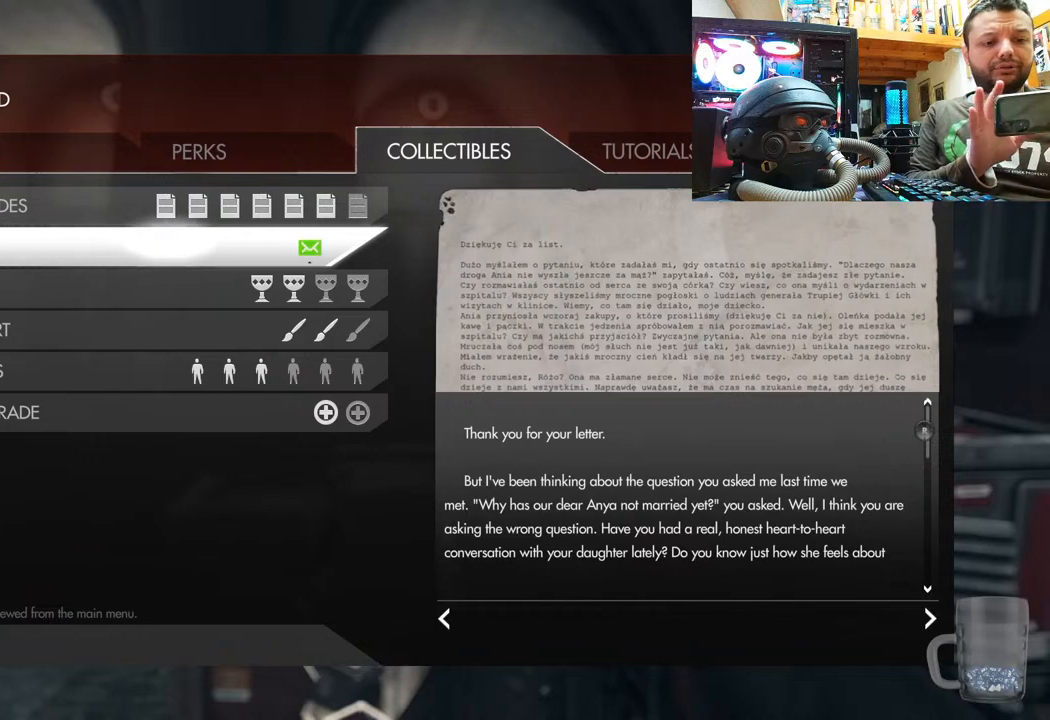
{"buttons": [], "left_stick": "center", "right_stick": "center", "events": []}
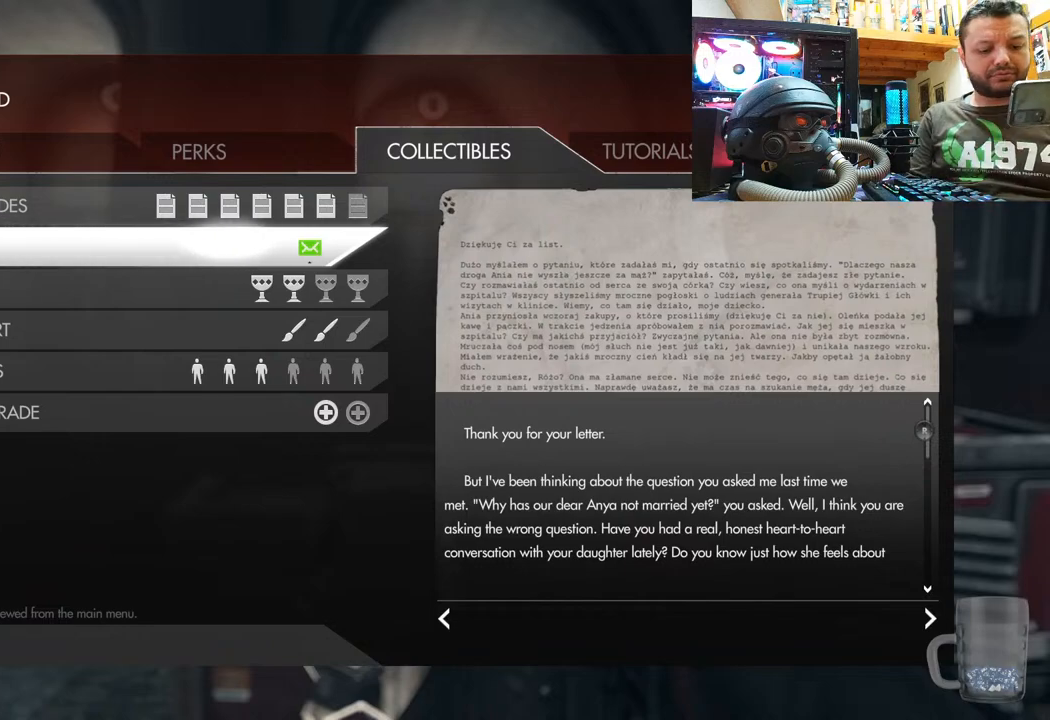
{"buttons": [], "left_stick": "center", "right_stick": "center", "events": [[317, "CIRCLE", "down"], [467, "CIRCLE", "up"]]}